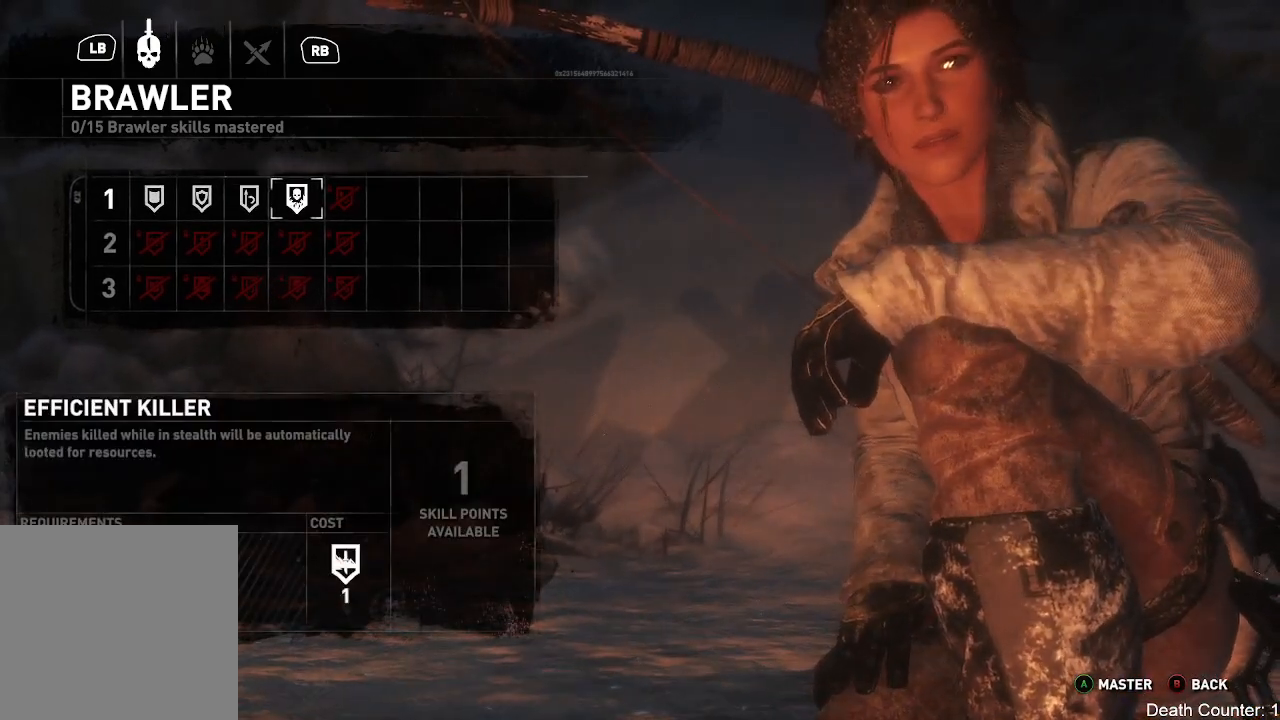
Gameplay with a controller (Xbox layout); each line is a JSON object with the inputs held at the frame after it. "events" lists button and stick changes between this image and that frame as [ms after this image, input, new state], when the widget could be followed in between. Not read: B.
{"buttons": ["R1"], "left_stick": "center", "right_stick": "center", "events": [[433, "R1", "down"]]}
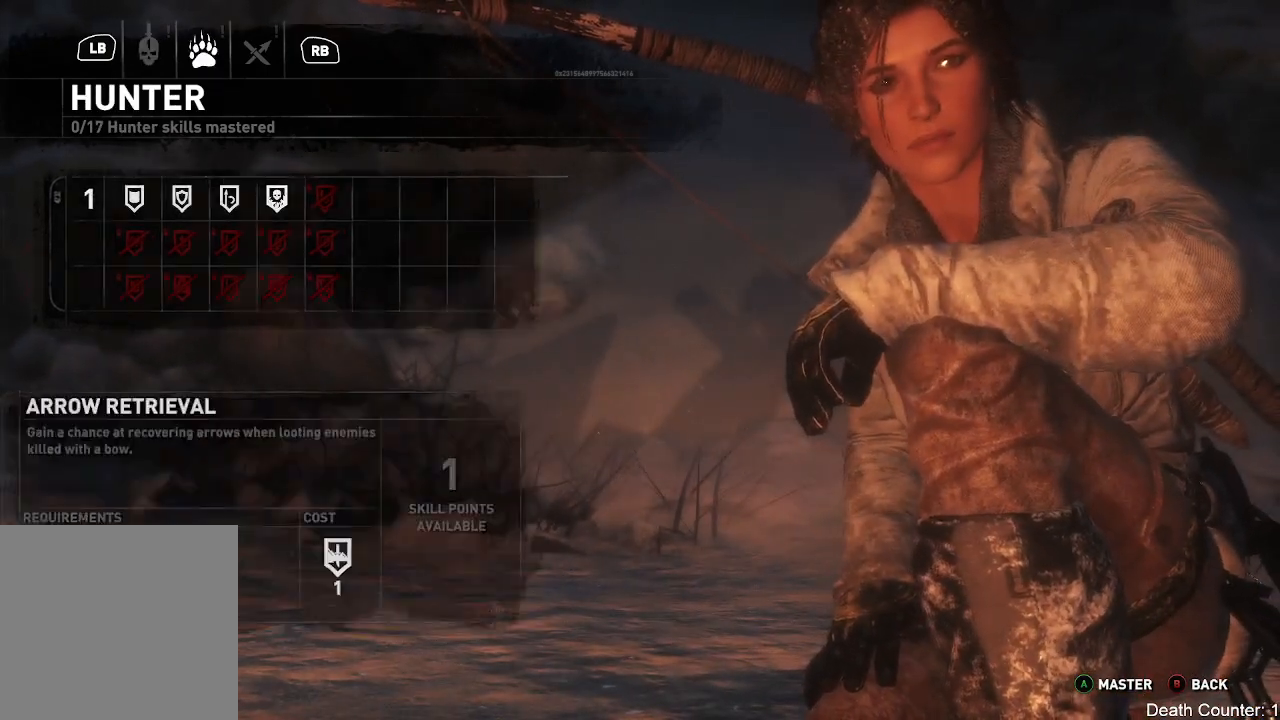
{"buttons": [], "left_stick": "center", "right_stick": "center", "events": [[33, "R1", "up"]]}
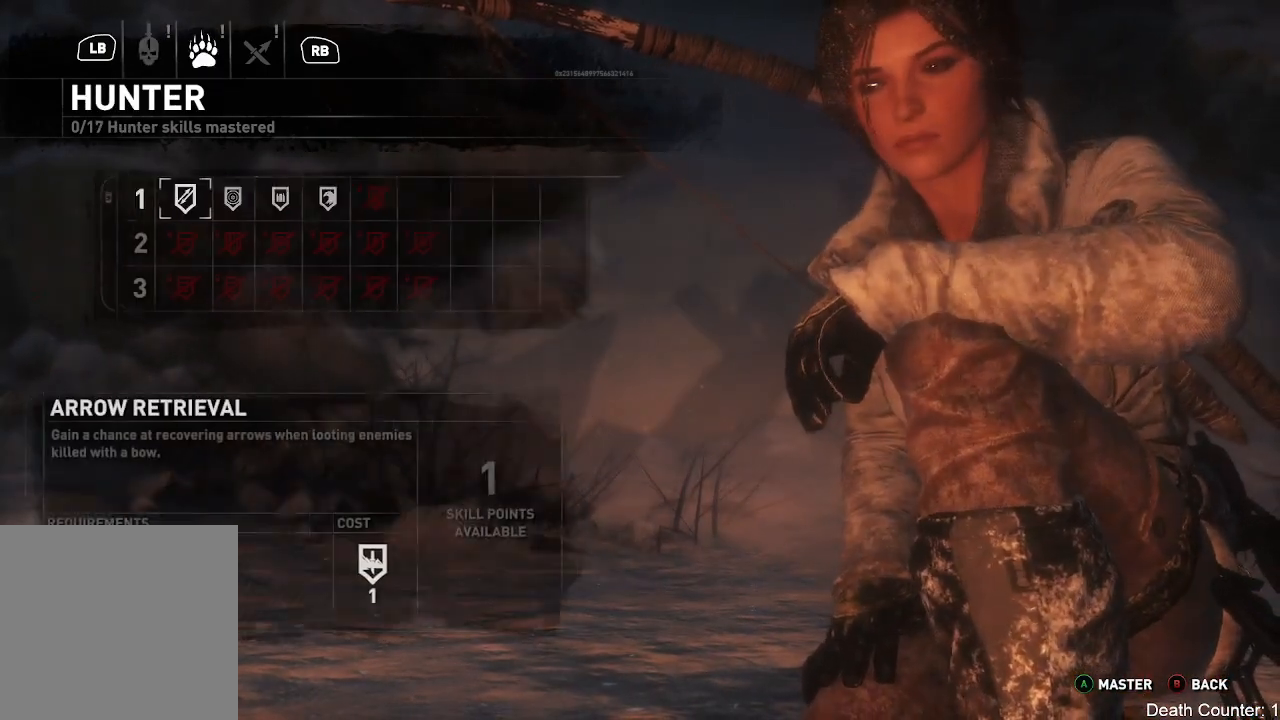
{"buttons": [], "left_stick": "center", "right_stick": "center", "events": []}
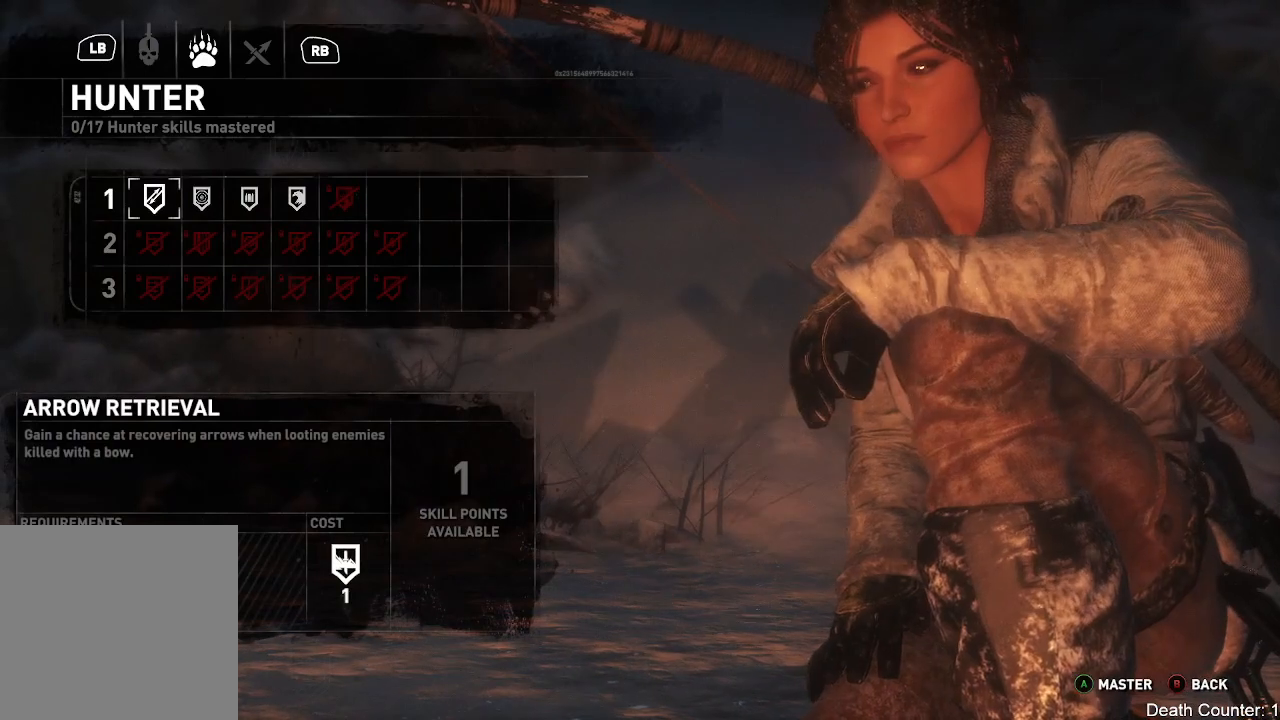
{"buttons": [], "left_stick": "center", "right_stick": "center", "events": []}
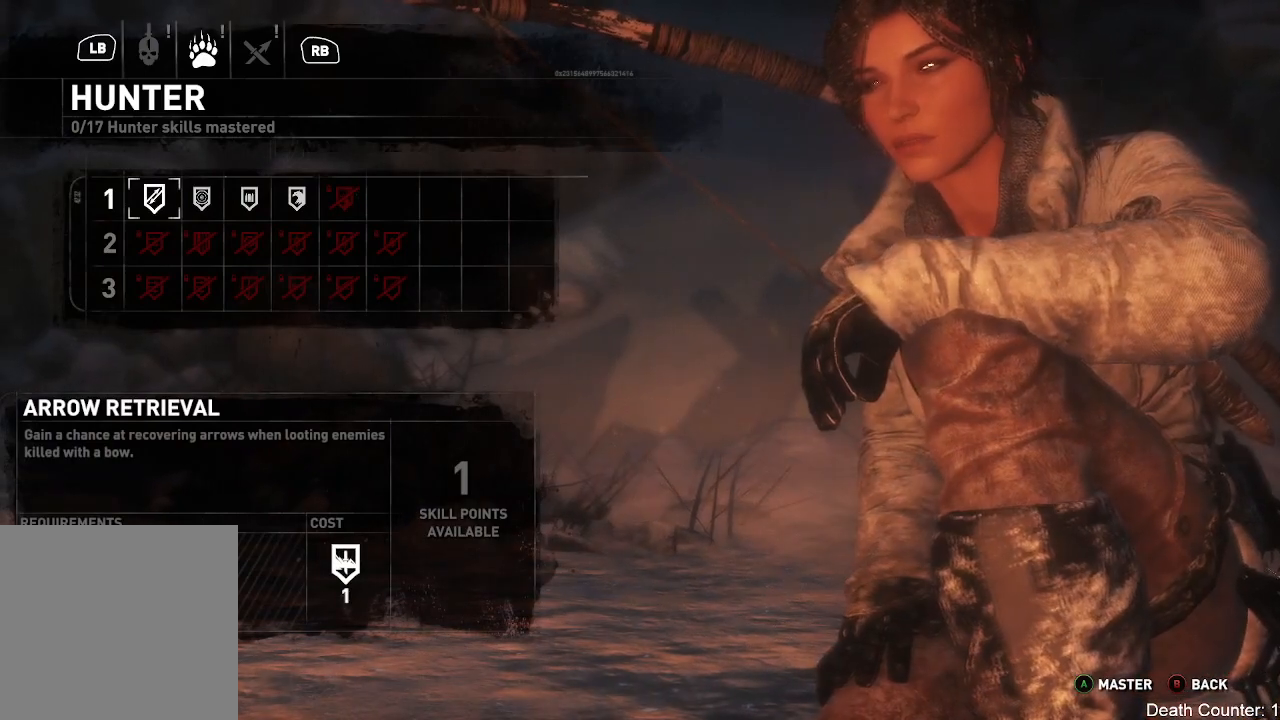
{"buttons": [], "left_stick": "center", "right_stick": "center", "events": []}
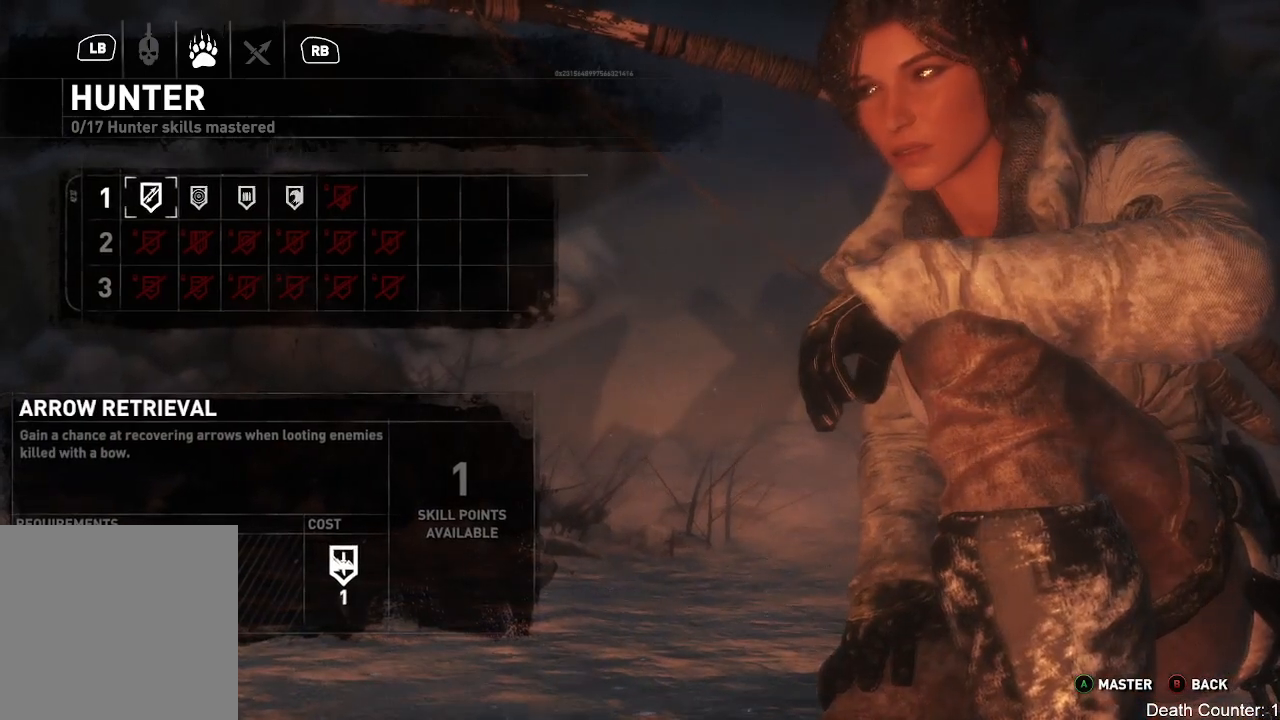
{"buttons": [], "left_stick": "center", "right_stick": "center", "events": []}
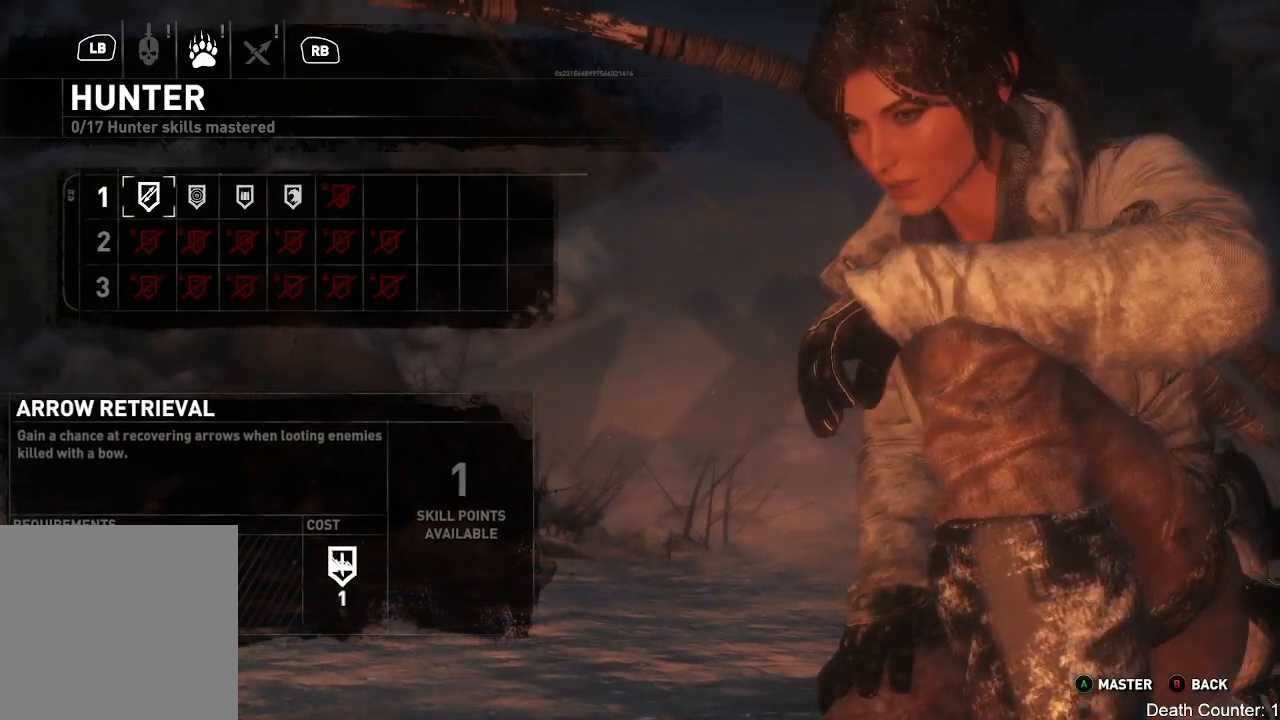
{"buttons": [], "left_stick": "center", "right_stick": "center", "events": []}
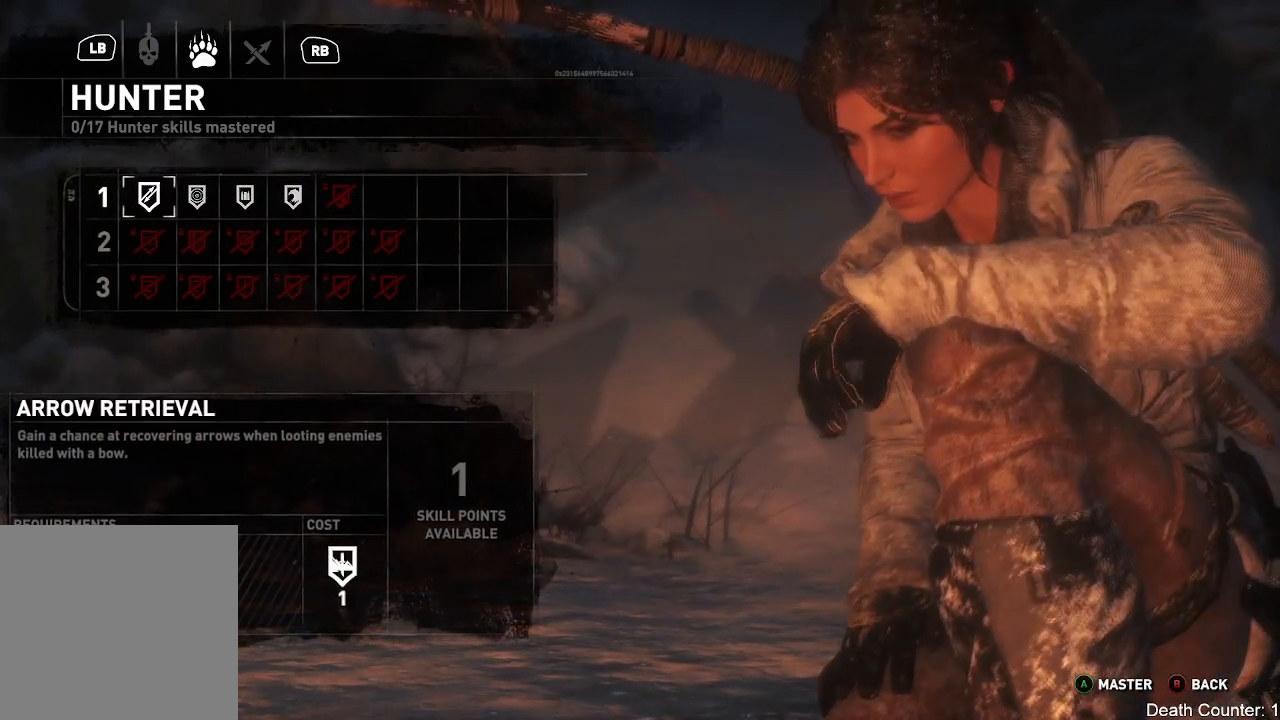
{"buttons": [], "left_stick": "center", "right_stick": "center", "events": [[67, "A", "down"], [250, "A", "up"]]}